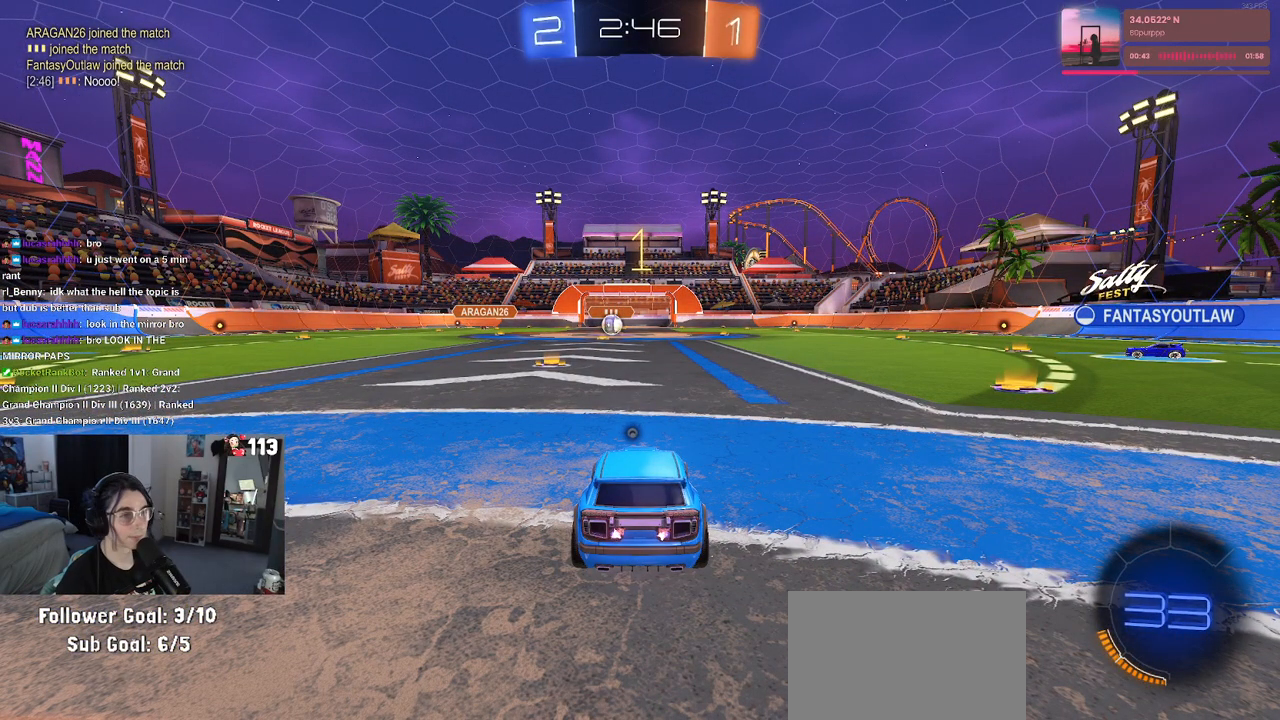
Gameplay with a controller (PlayStation layout); each line is a JSON object with the inputs held at the frame after it. "events" lists button and stick changes between this image and that frame as [ms after this image, input, new state], when the widget could be followed in between.
{"buttons": ["R2"], "left_stick": "right", "right_stick": "center", "events": [[167, "left_stick", "left"], [233, "TRIANGLE", "down"], [300, "left_stick", "center"], [350, "TRIANGLE", "up"], [500, "left_stick", "right"]]}
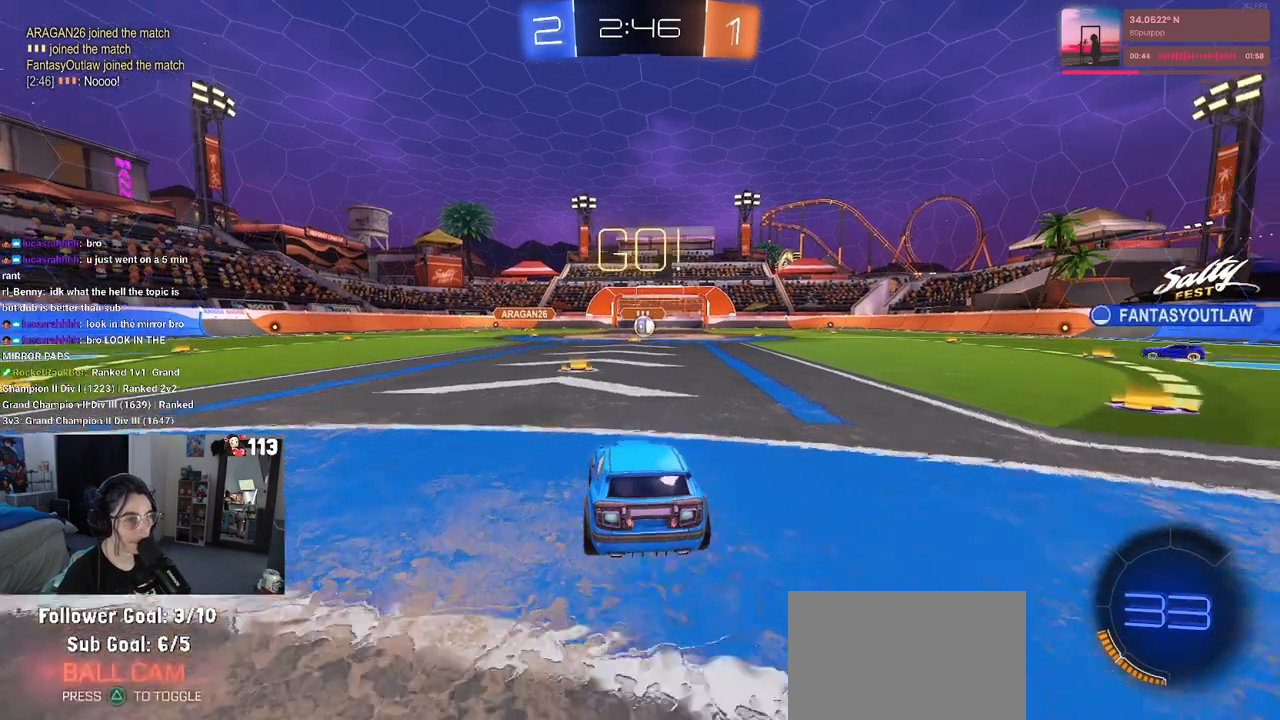
{"buttons": ["SQUARE", "R2"], "left_stick": "down", "right_stick": "center", "events": [[117, "CROSS", "down"], [150, "left_stick", "up"], [200, "left_stick", "up-left"], [217, "CROSS", "up"], [267, "CROSS", "down"], [317, "SQUARE", "down"], [350, "left_stick", "down"], [367, "CROSS", "up"]]}
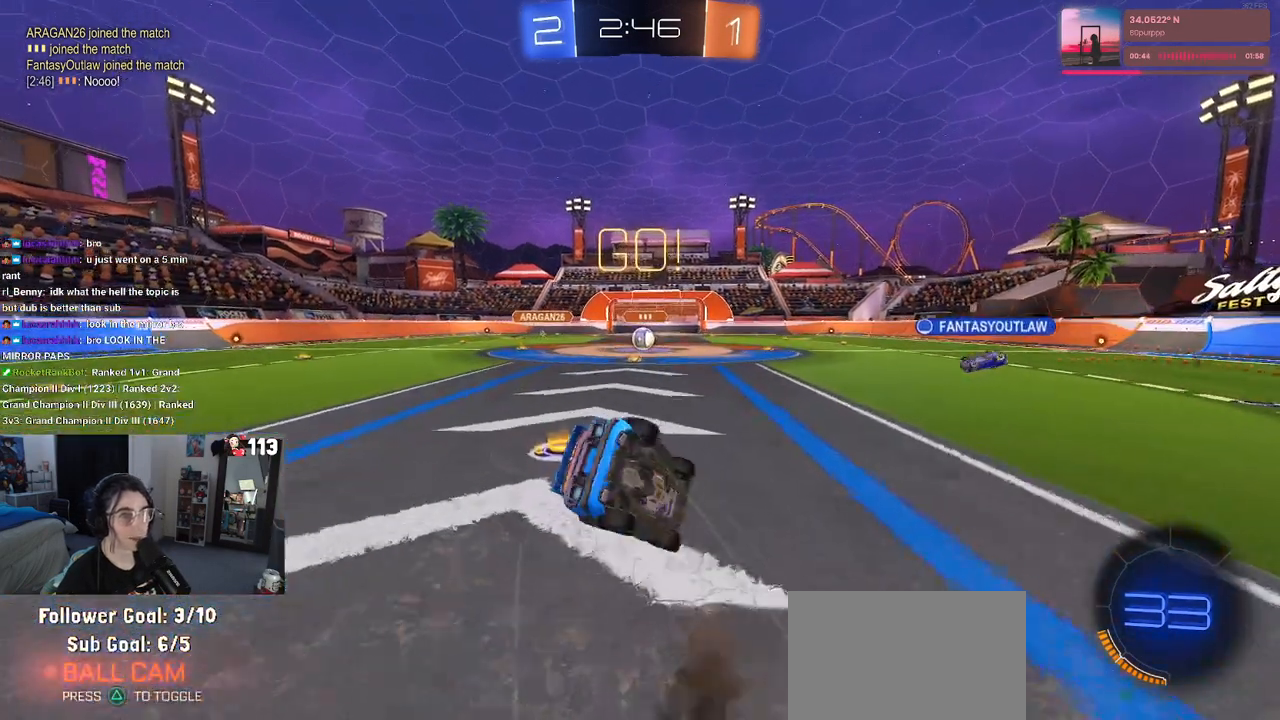
{"buttons": ["SQUARE", "R2"], "left_stick": "down-left", "right_stick": "center", "events": [[33, "left_stick", "down-left"]]}
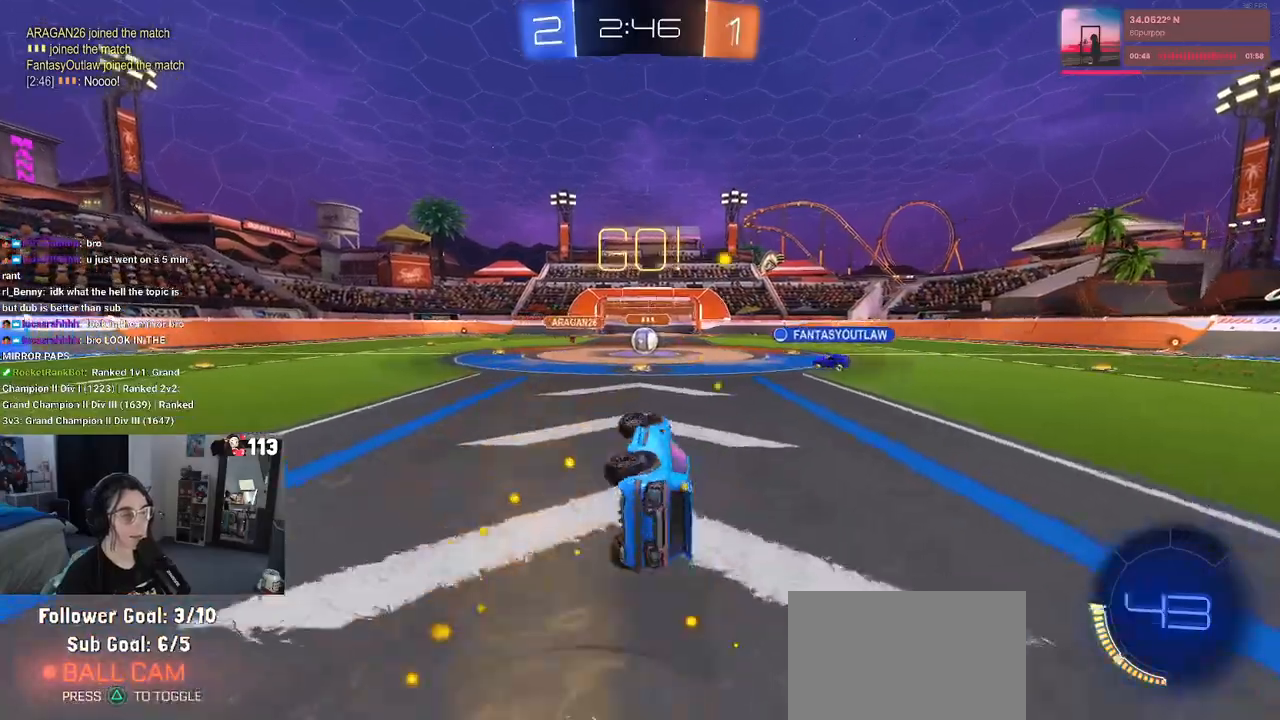
{"buttons": ["R2"], "left_stick": "center", "right_stick": "center", "events": [[200, "SQUARE", "up"], [233, "left_stick", "center"]]}
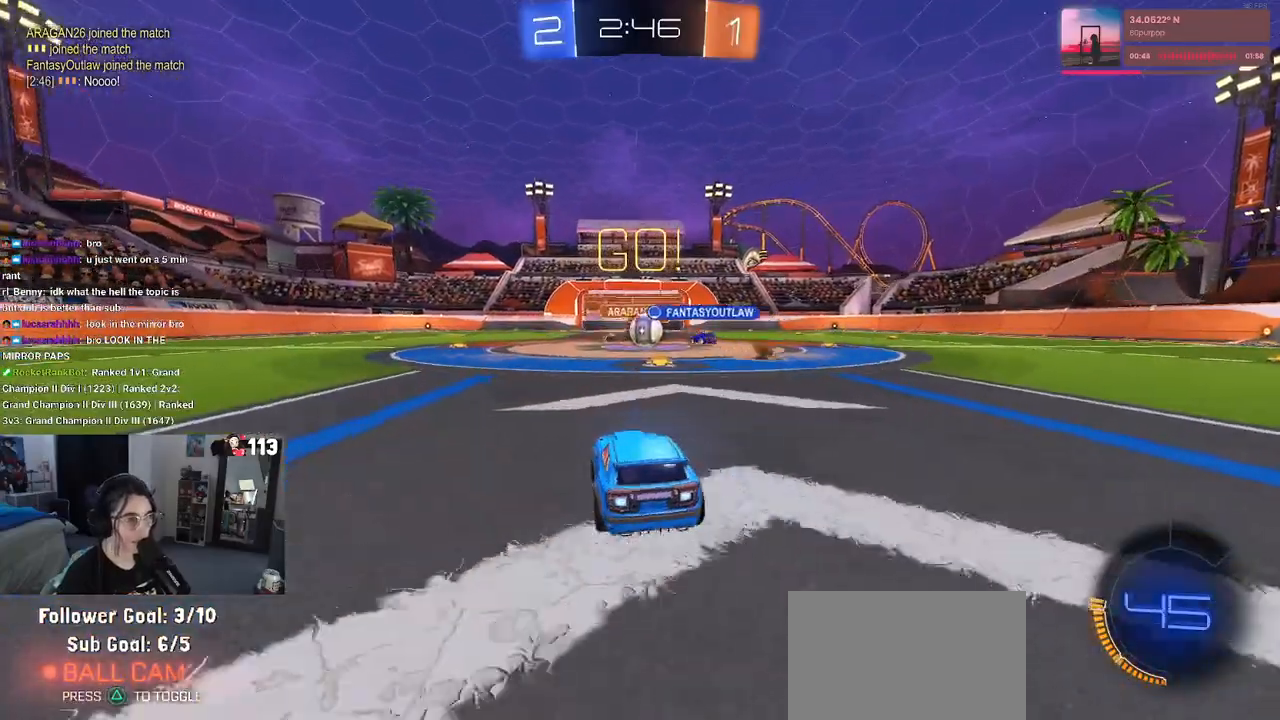
{"buttons": ["R2"], "left_stick": "center", "right_stick": "center", "events": [[300, "left_stick", "right"], [467, "left_stick", "center"]]}
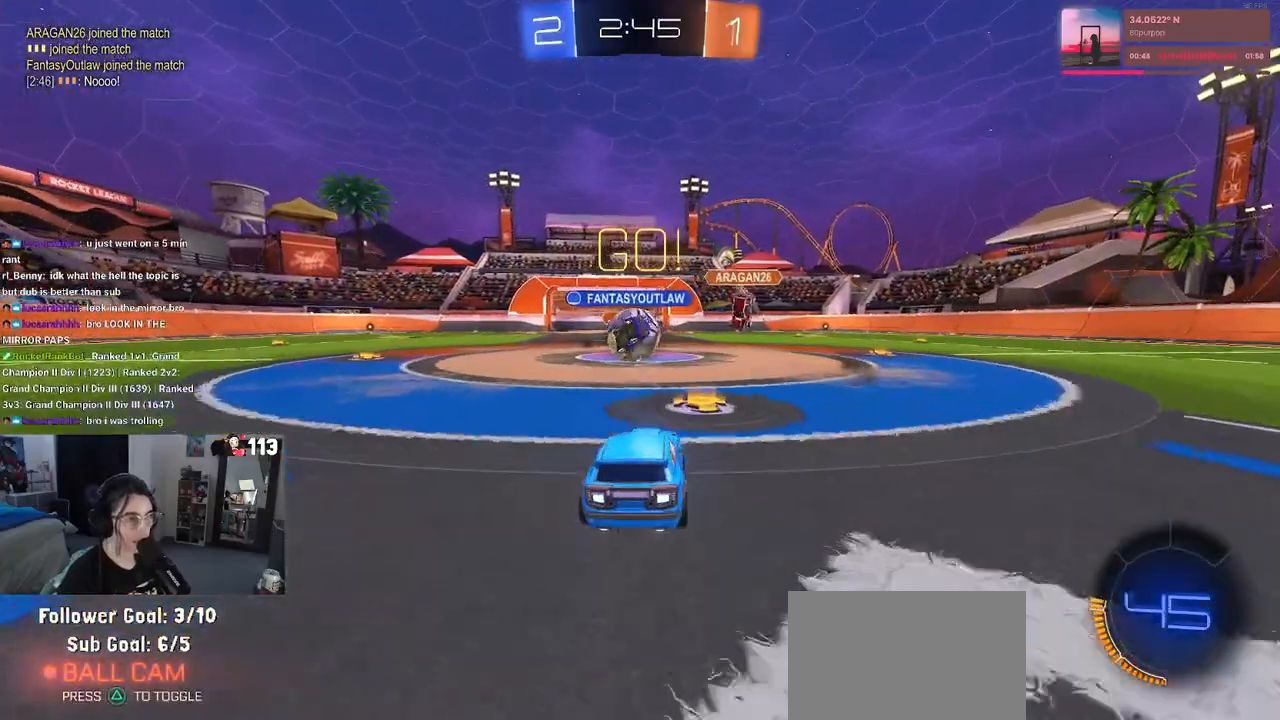
{"buttons": ["R1", "R2"], "left_stick": "up-left", "right_stick": "center", "events": [[17, "left_stick", "left"], [83, "R1", "down"], [233, "left_stick", "down-right"], [333, "CROSS", "down"], [400, "left_stick", "down-left"], [483, "CROSS", "up"], [483, "left_stick", "up-left"]]}
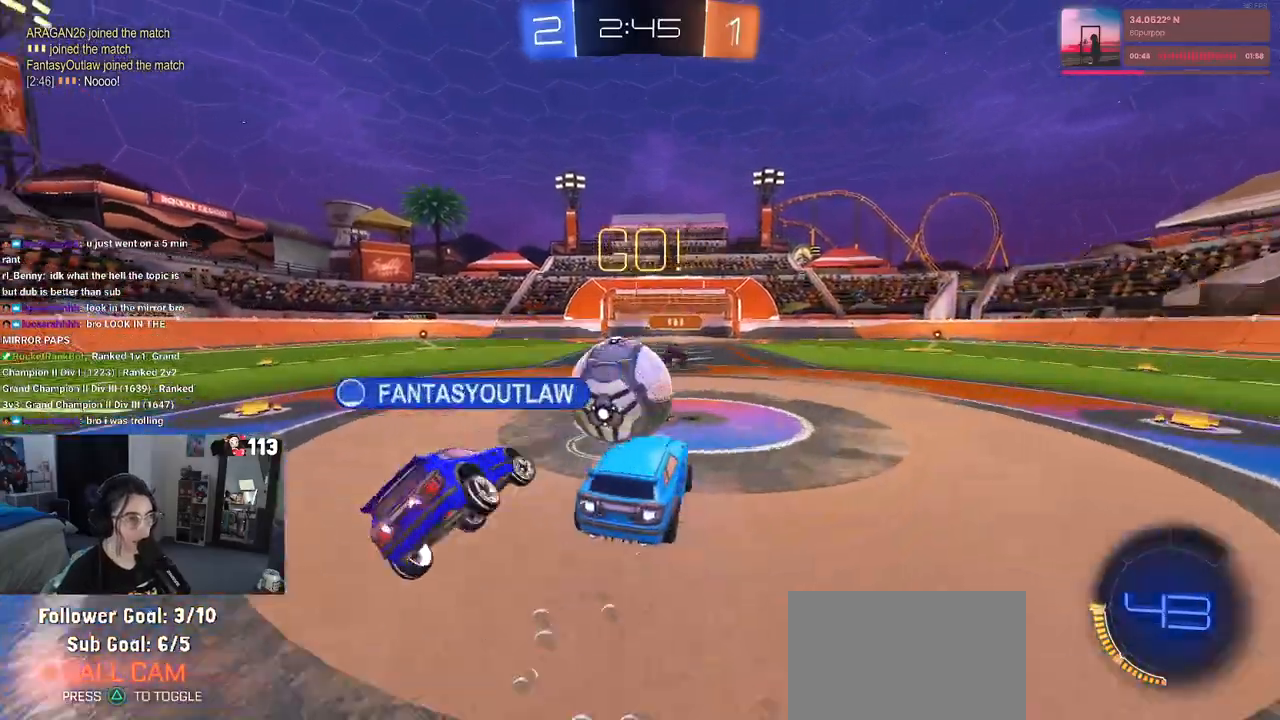
{"buttons": ["SQUARE", "R2"], "left_stick": "down-left", "right_stick": "center", "events": [[33, "CROSS", "down"], [117, "SQUARE", "down"], [133, "left_stick", "down-left"], [167, "CROSS", "up"], [467, "R1", "up"]]}
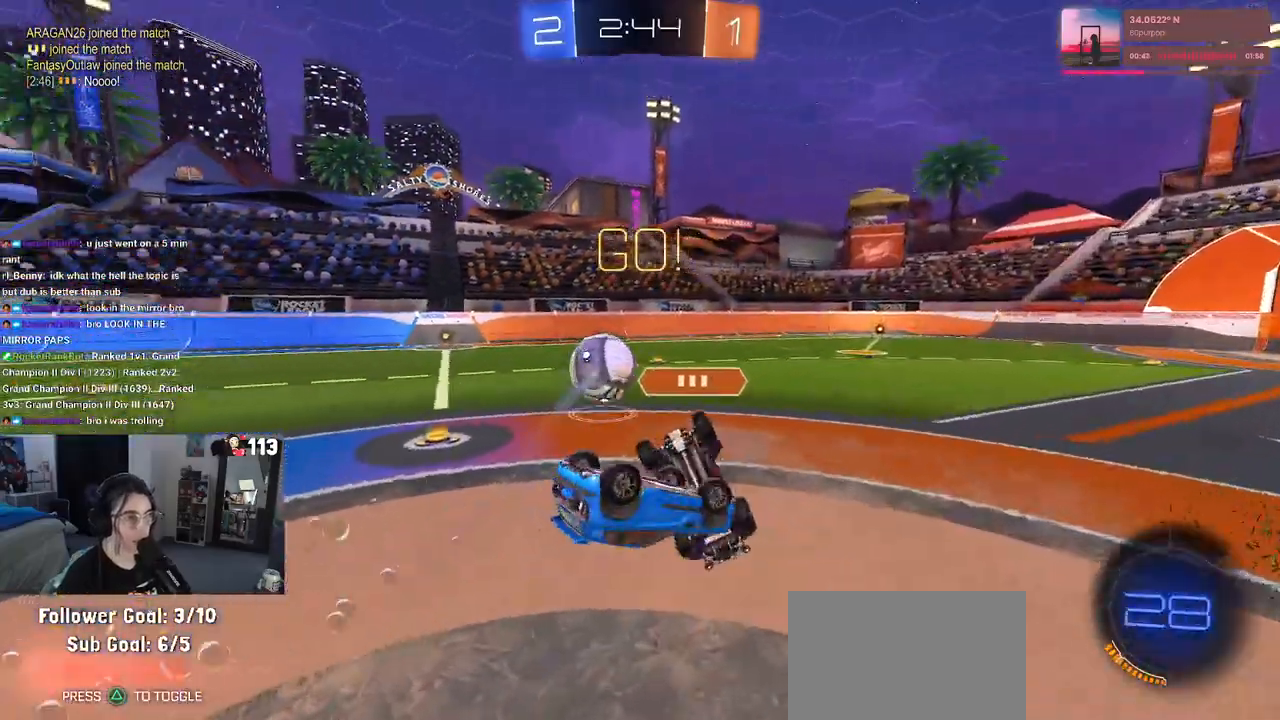
{"buttons": ["TRIANGLE", "R1", "R2"], "left_stick": "down", "right_stick": "center", "events": [[383, "SQUARE", "up"], [417, "left_stick", "down"], [467, "R1", "down"], [500, "TRIANGLE", "down"]]}
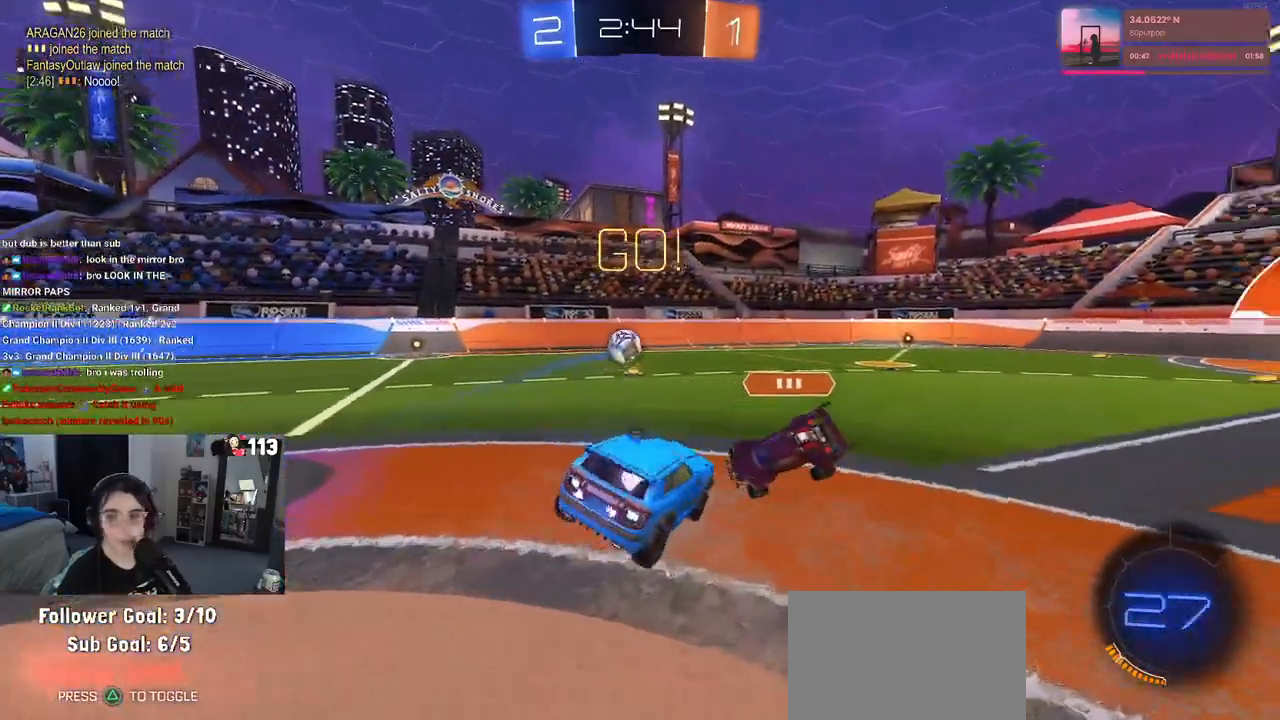
{"buttons": ["R2"], "left_stick": "right", "right_stick": "center", "events": [[167, "TRIANGLE", "up"], [167, "left_stick", "left"], [283, "left_stick", "center"], [333, "left_stick", "right"], [367, "R1", "up"]]}
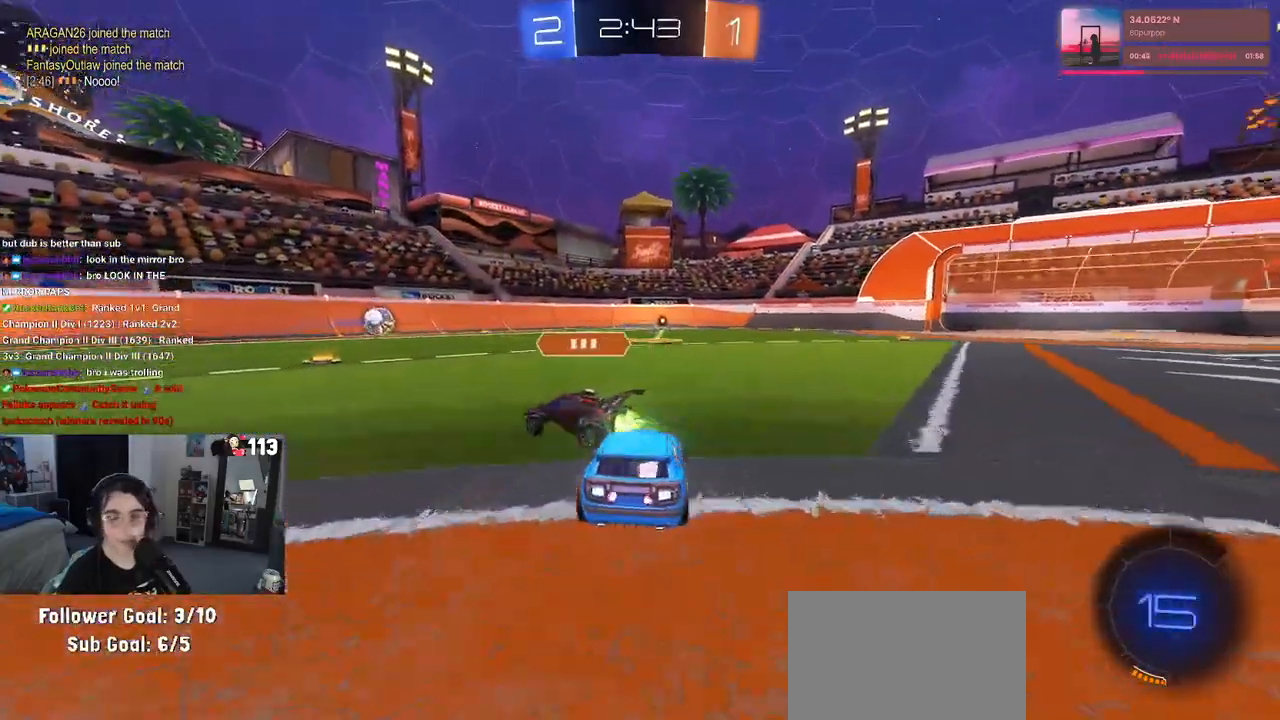
{"buttons": ["TRIANGLE", "R2"], "left_stick": "right", "right_stick": "center", "events": [[383, "TRIANGLE", "down"]]}
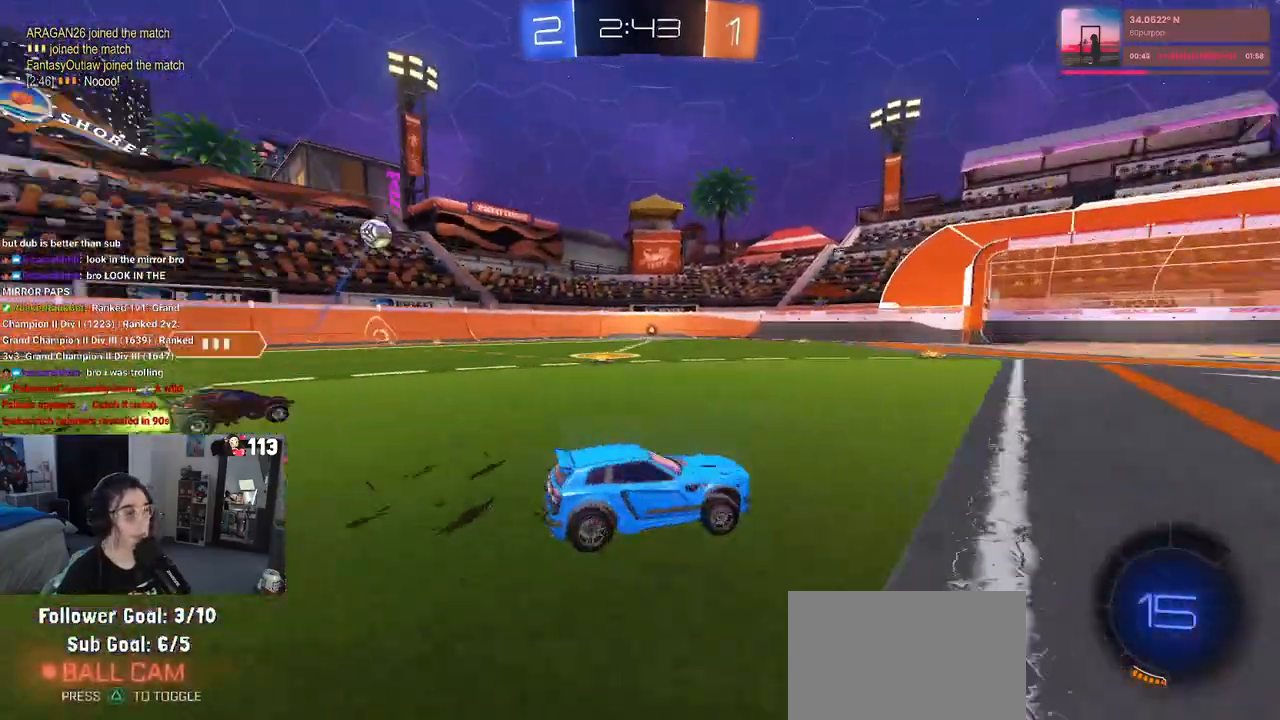
{"buttons": ["R2"], "left_stick": "center", "right_stick": "center", "events": [[33, "TRIANGLE", "up"], [217, "TRIANGLE", "down"], [400, "TRIANGLE", "up"], [500, "left_stick", "center"]]}
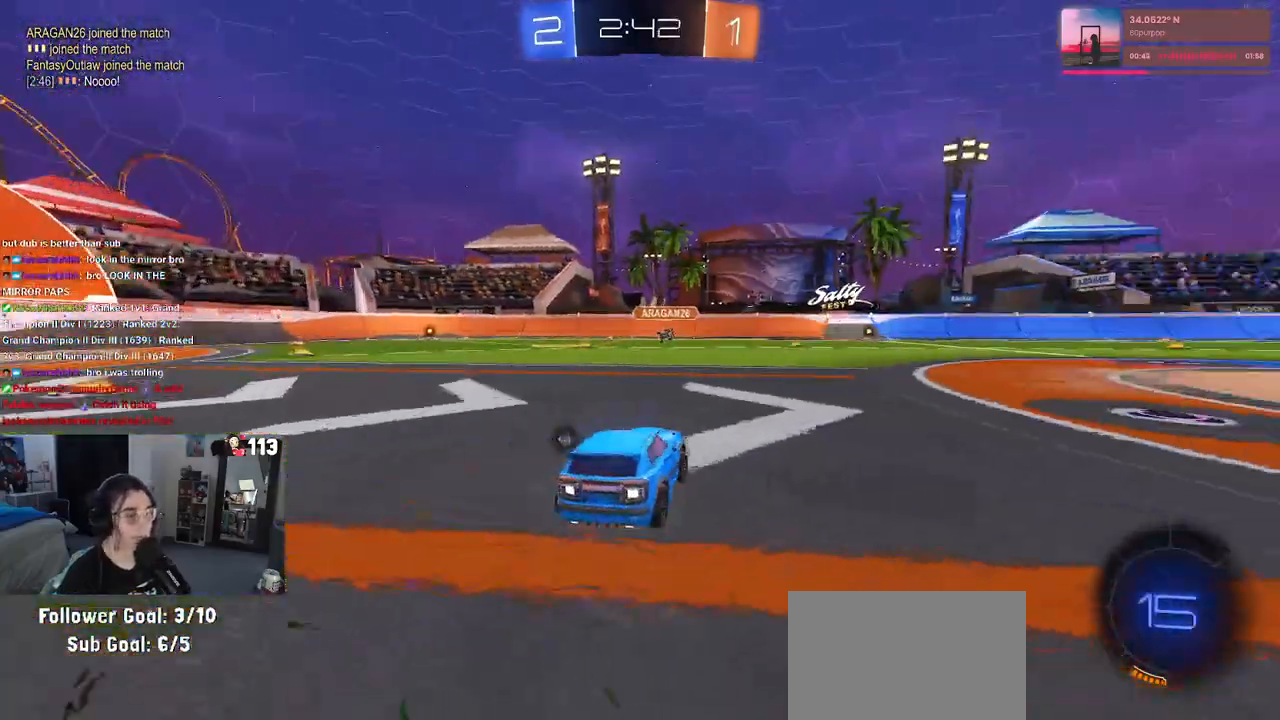
{"buttons": ["CROSS", "R1", "R2"], "left_stick": "up", "right_stick": "center", "events": [[283, "left_stick", "right"], [433, "CROSS", "down"], [467, "R1", "down"], [467, "left_stick", "up"]]}
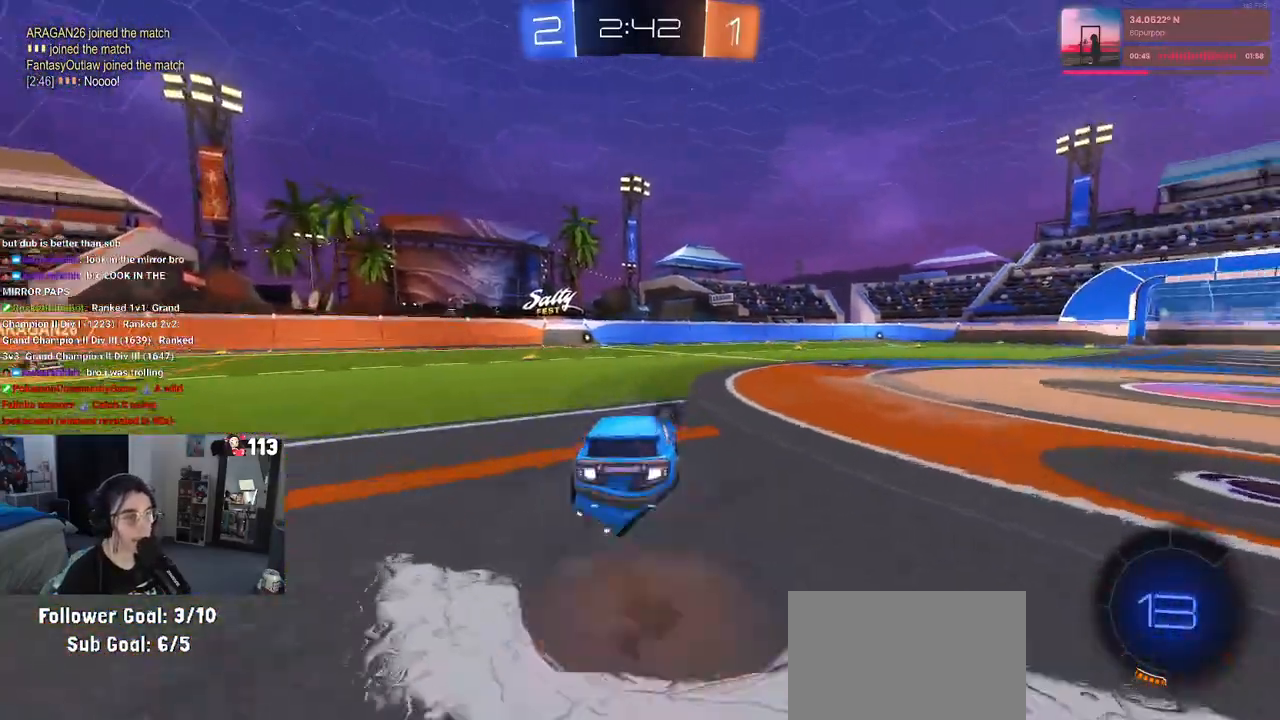
{"buttons": ["SQUARE", "R2"], "left_stick": "down-left", "right_stick": "center", "events": [[17, "left_stick", "up-left"], [33, "CROSS", "up"], [67, "CROSS", "down"], [133, "left_stick", "down-left"], [217, "CROSS", "up"], [383, "R1", "up"], [450, "SQUARE", "down"]]}
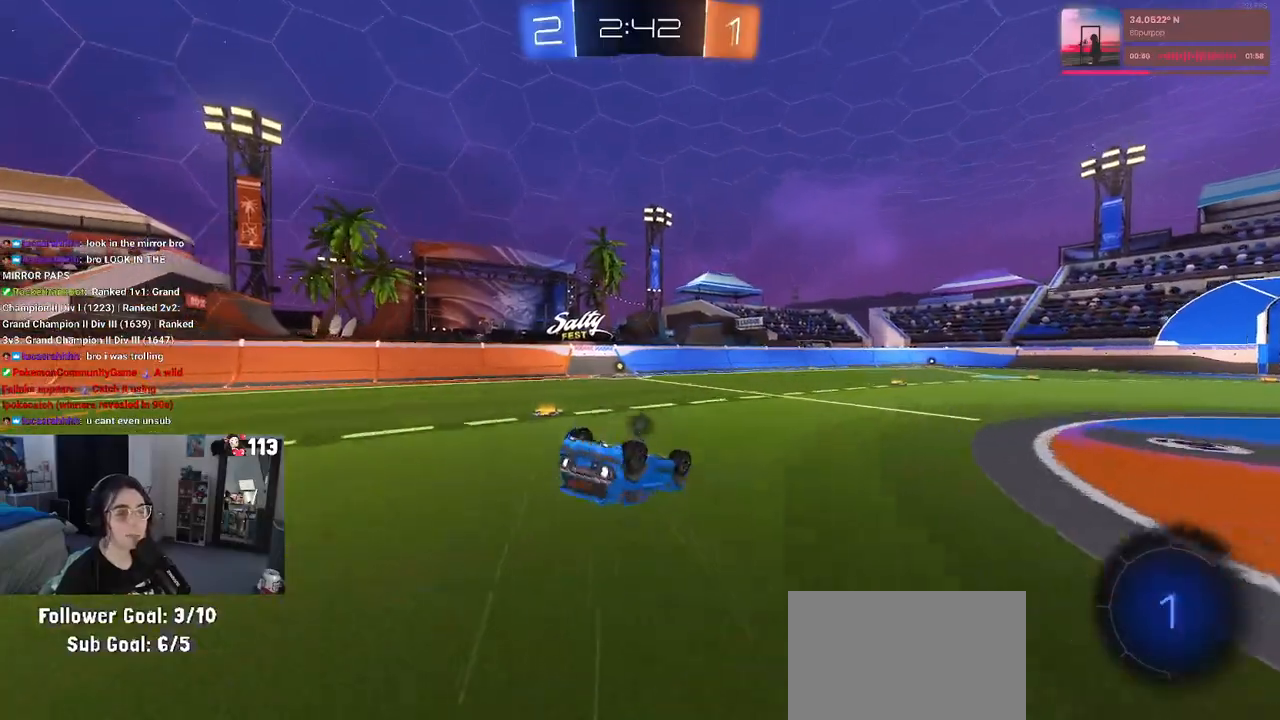
{"buttons": ["R2"], "left_stick": "down-left", "right_stick": "center", "events": [[383, "SQUARE", "up"]]}
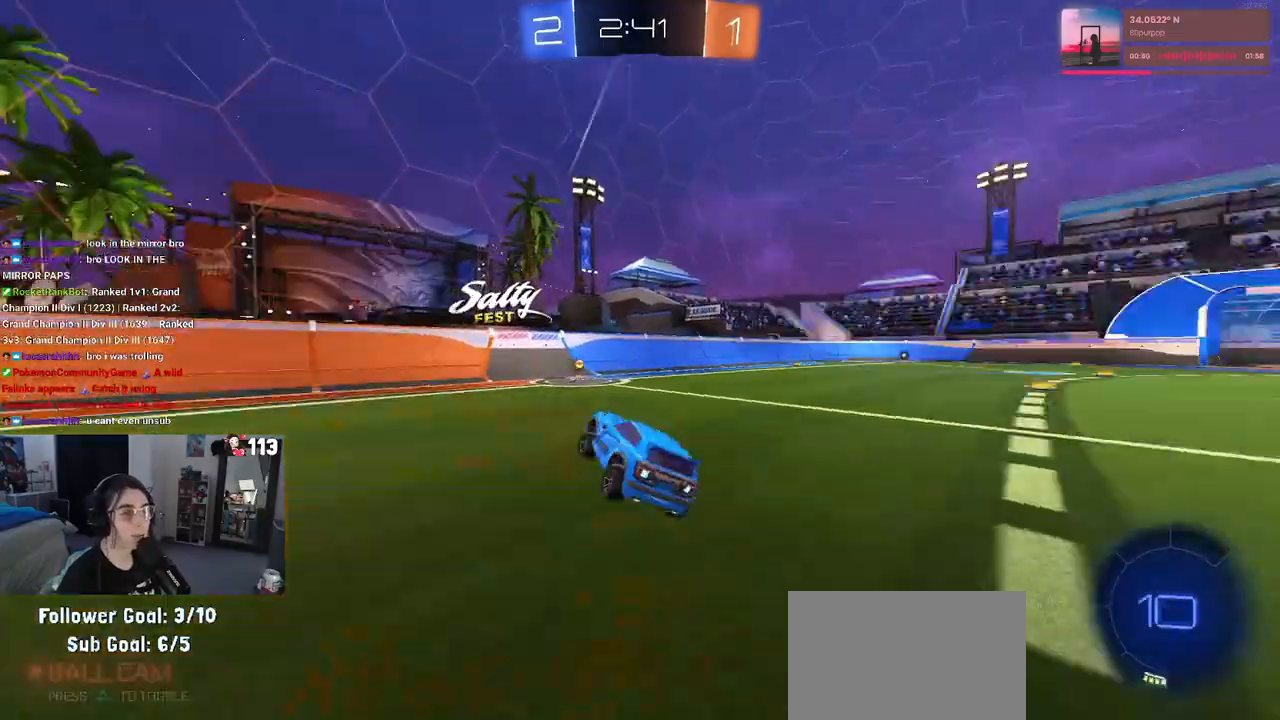
{"buttons": ["SQUARE", "R2"], "left_stick": "right", "right_stick": "center"}
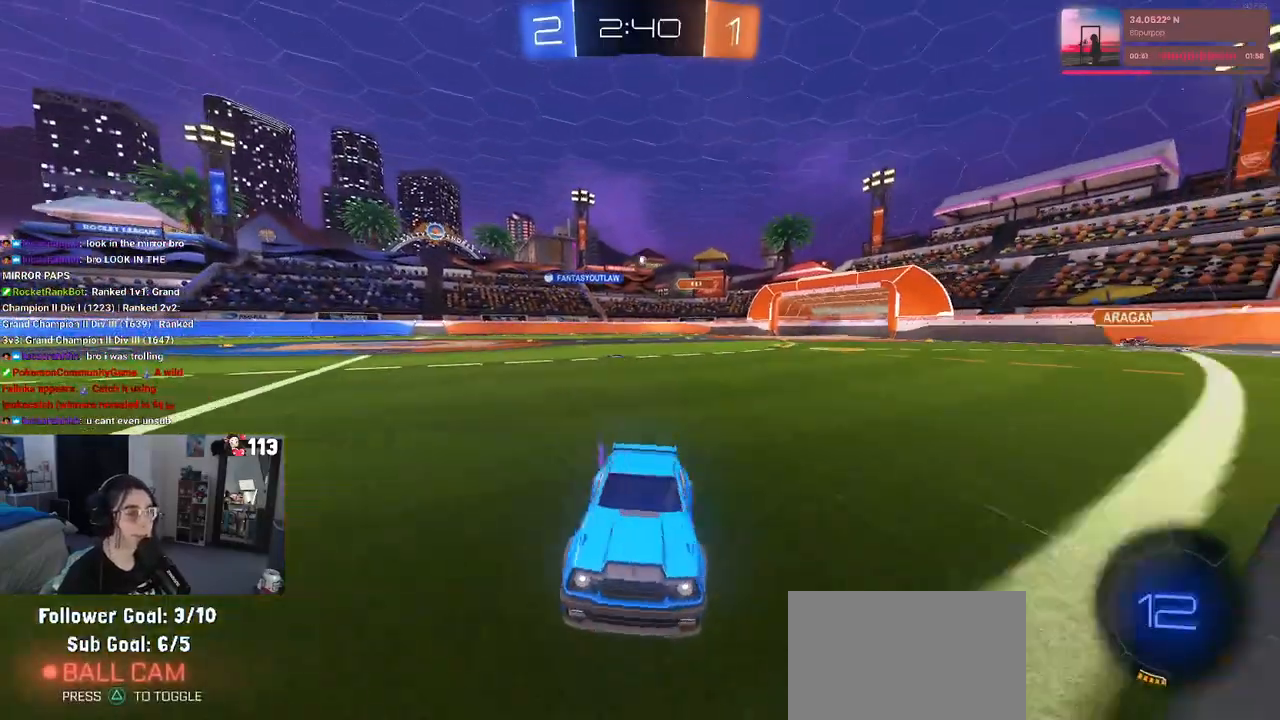
{"buttons": ["R2"], "left_stick": "right", "right_stick": "center", "events": [[50, "SQUARE", "up"]]}
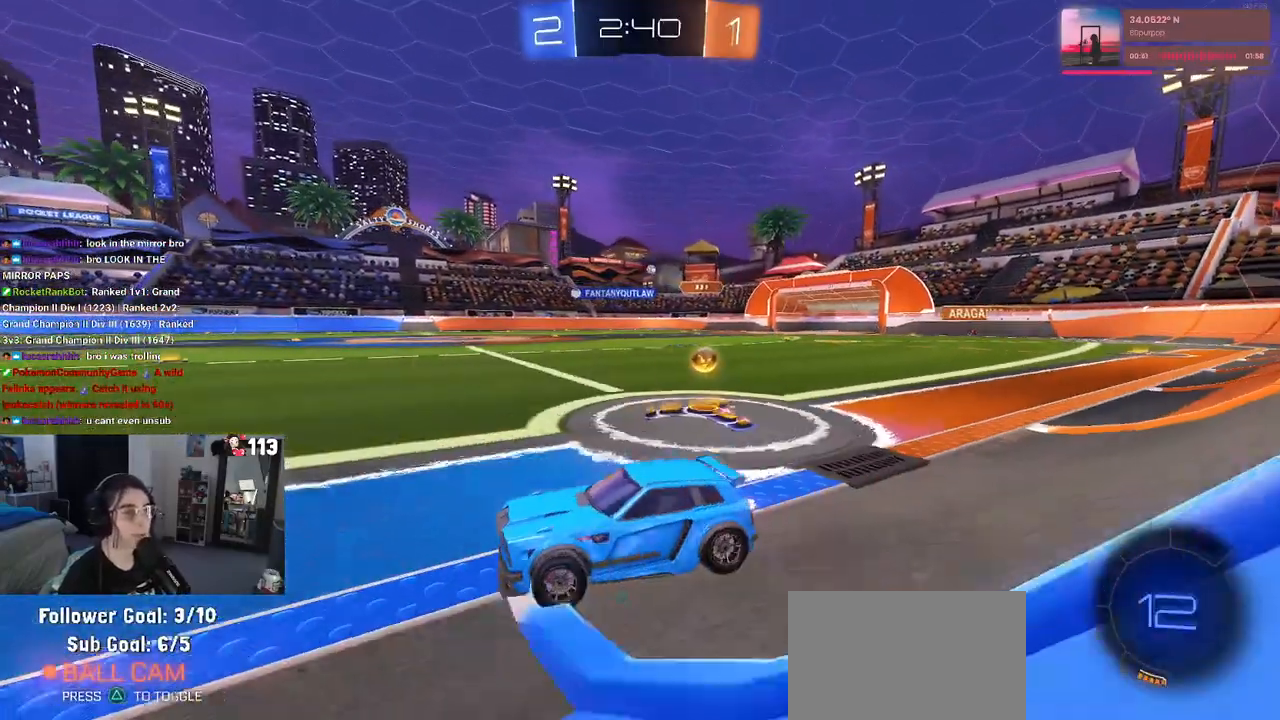
{"buttons": ["R2"], "left_stick": "right", "right_stick": "center", "events": [[33, "SQUARE", "down"], [267, "SQUARE", "up"]]}
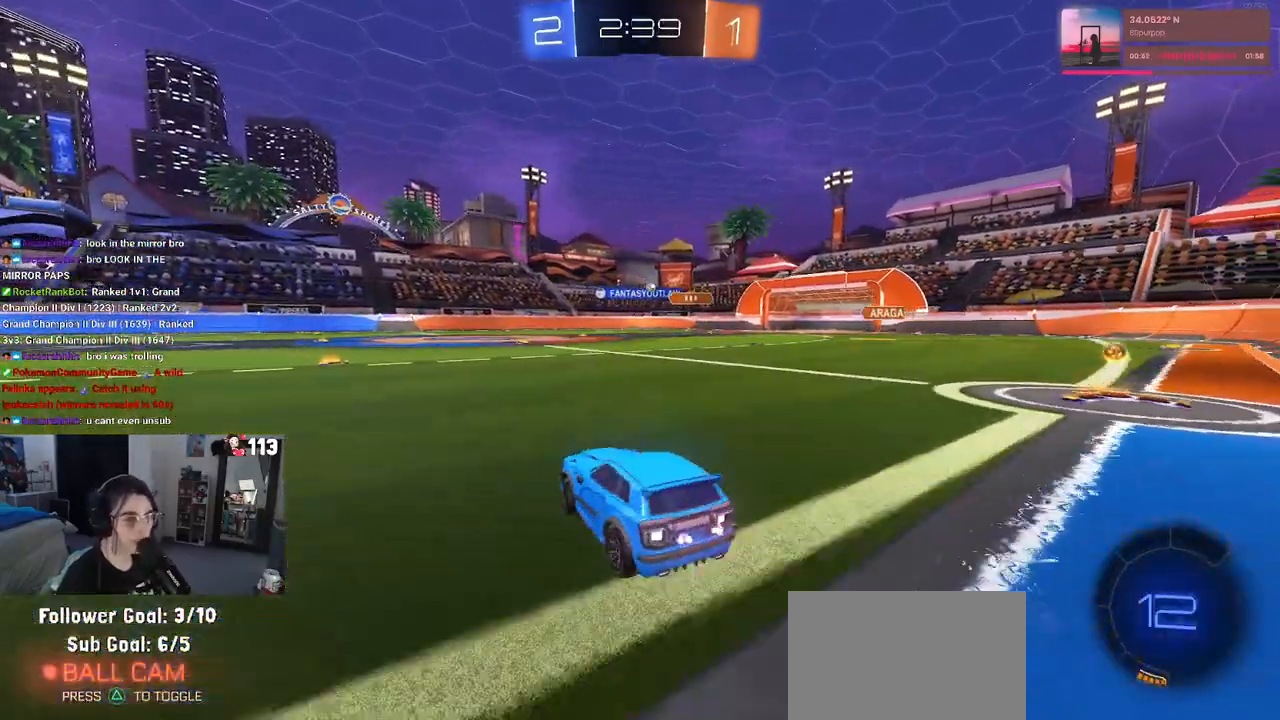
{"buttons": ["R2"], "left_stick": "right", "right_stick": "center", "events": []}
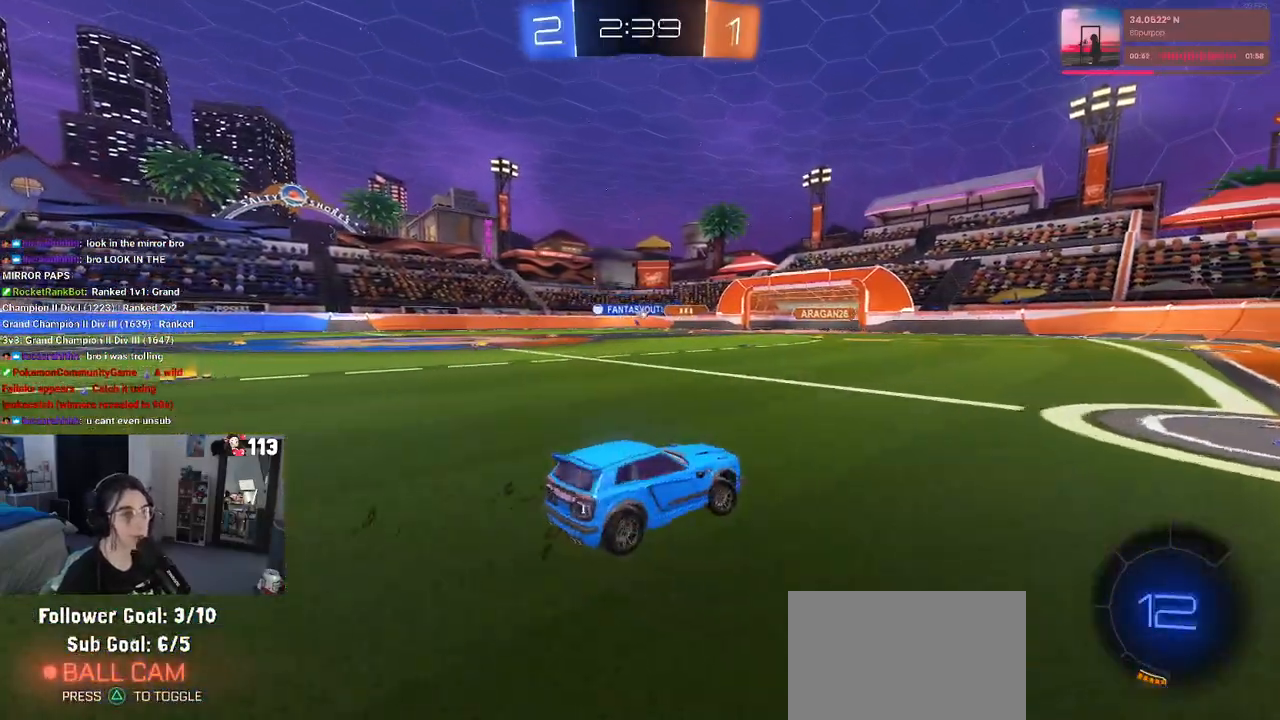
{"buttons": ["R2"], "left_stick": "left", "right_stick": "center", "events": [[267, "left_stick", "center"], [317, "left_stick", "left"]]}
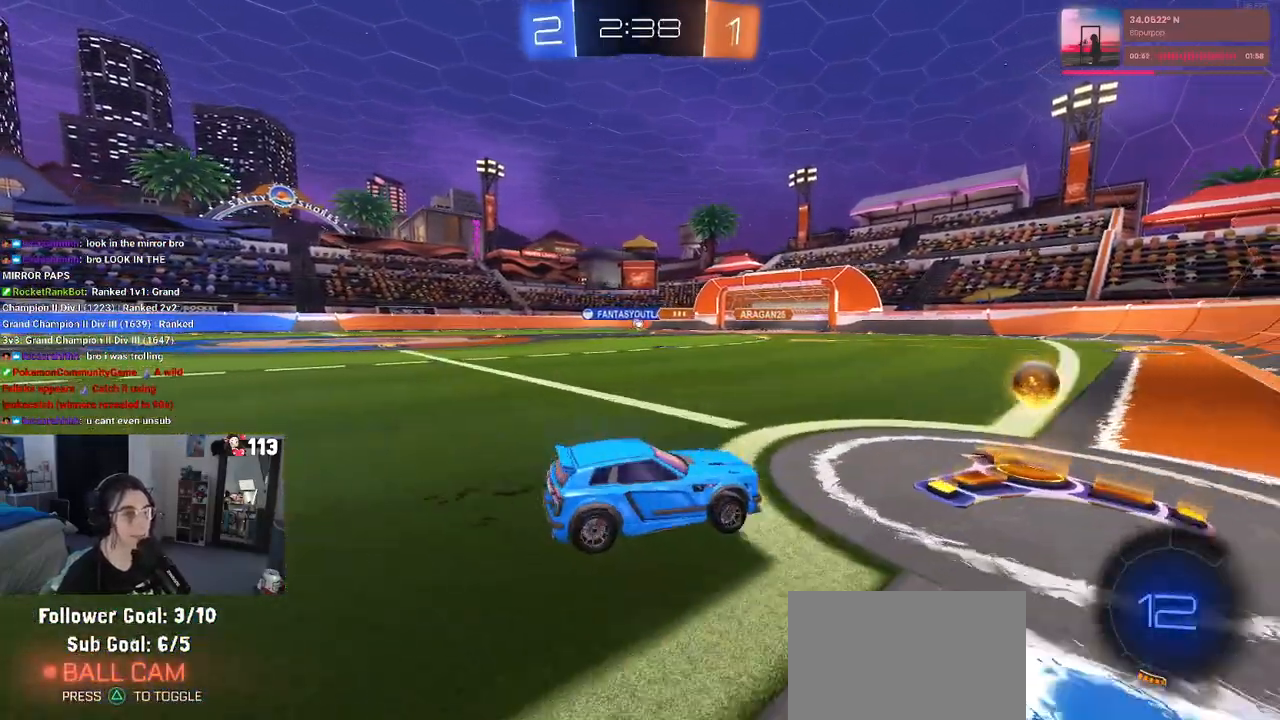
{"buttons": ["R2"], "left_stick": "left", "right_stick": "center", "events": []}
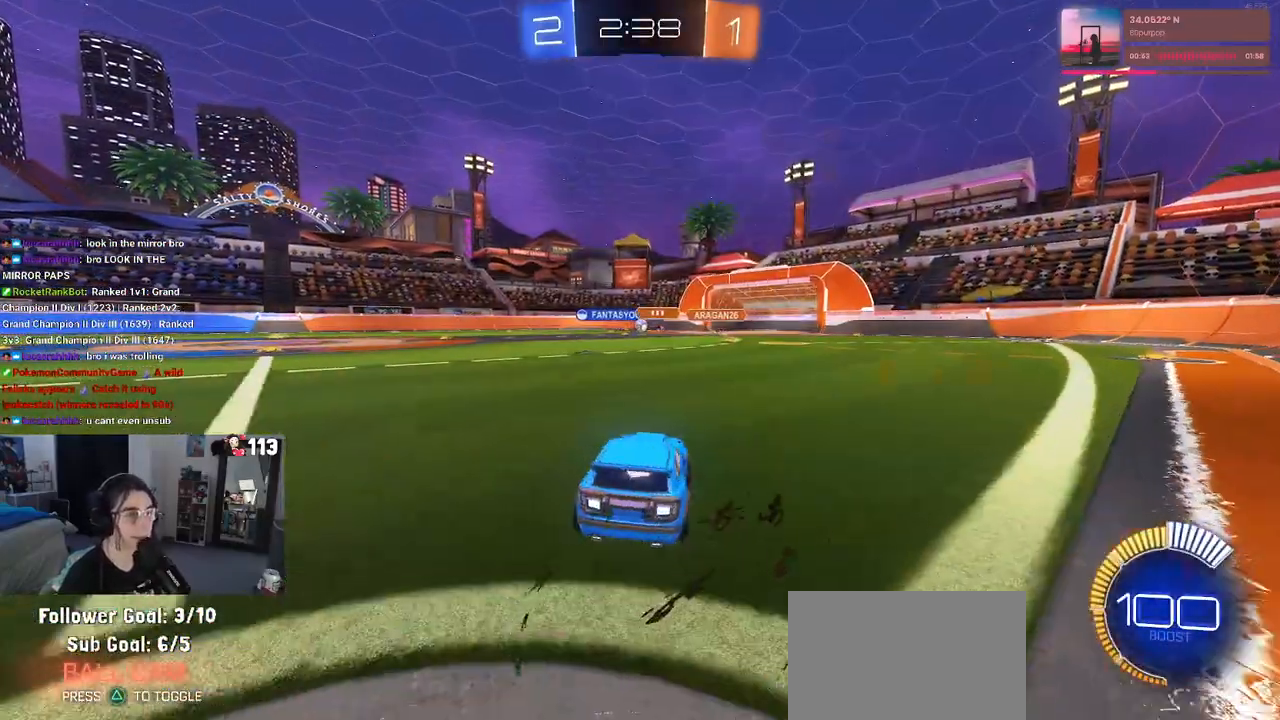
{"buttons": ["R2"], "left_stick": "left", "right_stick": "center", "events": [[150, "left_stick", "center"], [433, "left_stick", "left"]]}
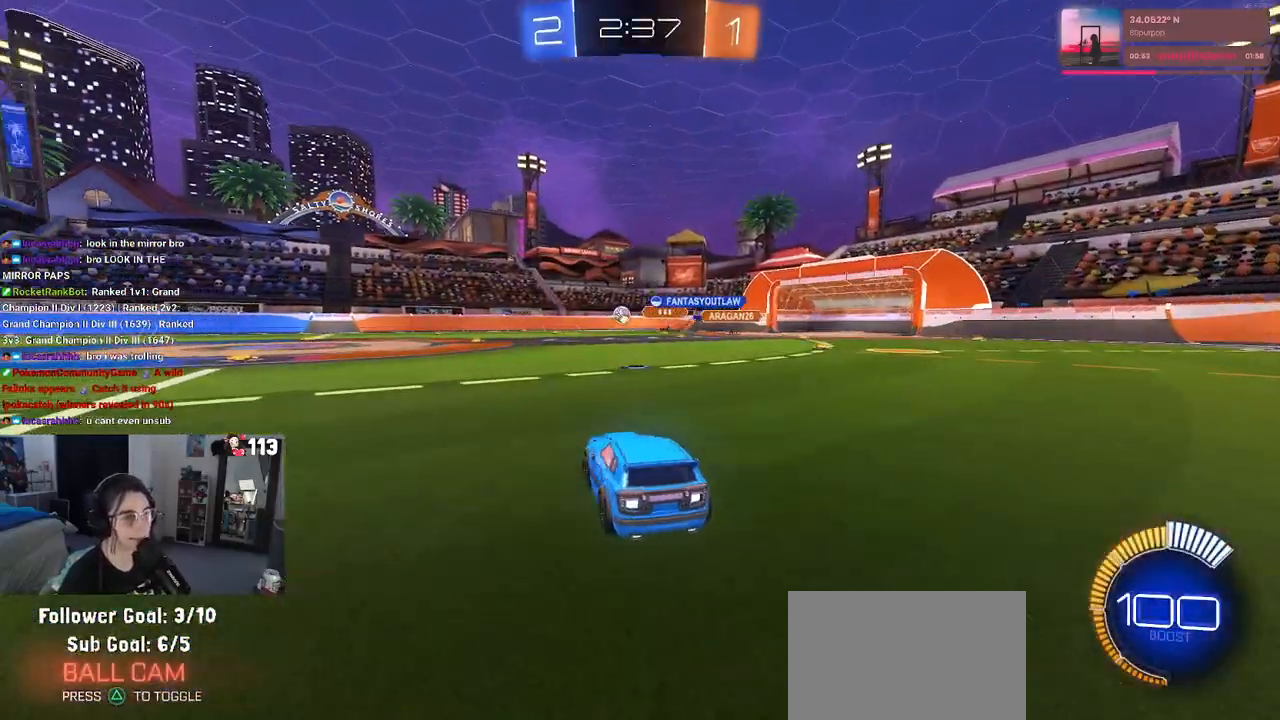
{"buttons": ["R1", "R2"], "left_stick": "left", "right_stick": "center", "events": [[83, "R1", "down"]]}
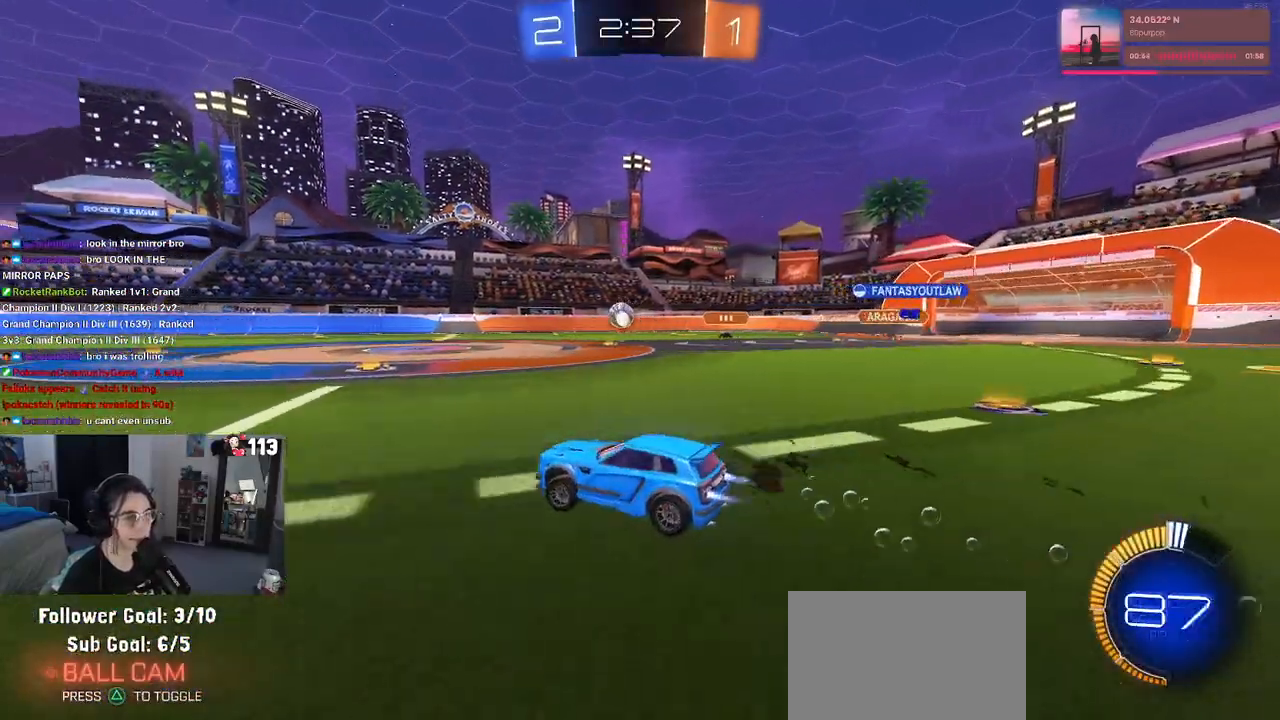
{"buttons": ["R1", "R2"], "left_stick": "center", "right_stick": "center", "events": [[33, "left_stick", "center"], [333, "left_stick", "left"], [433, "left_stick", "center"]]}
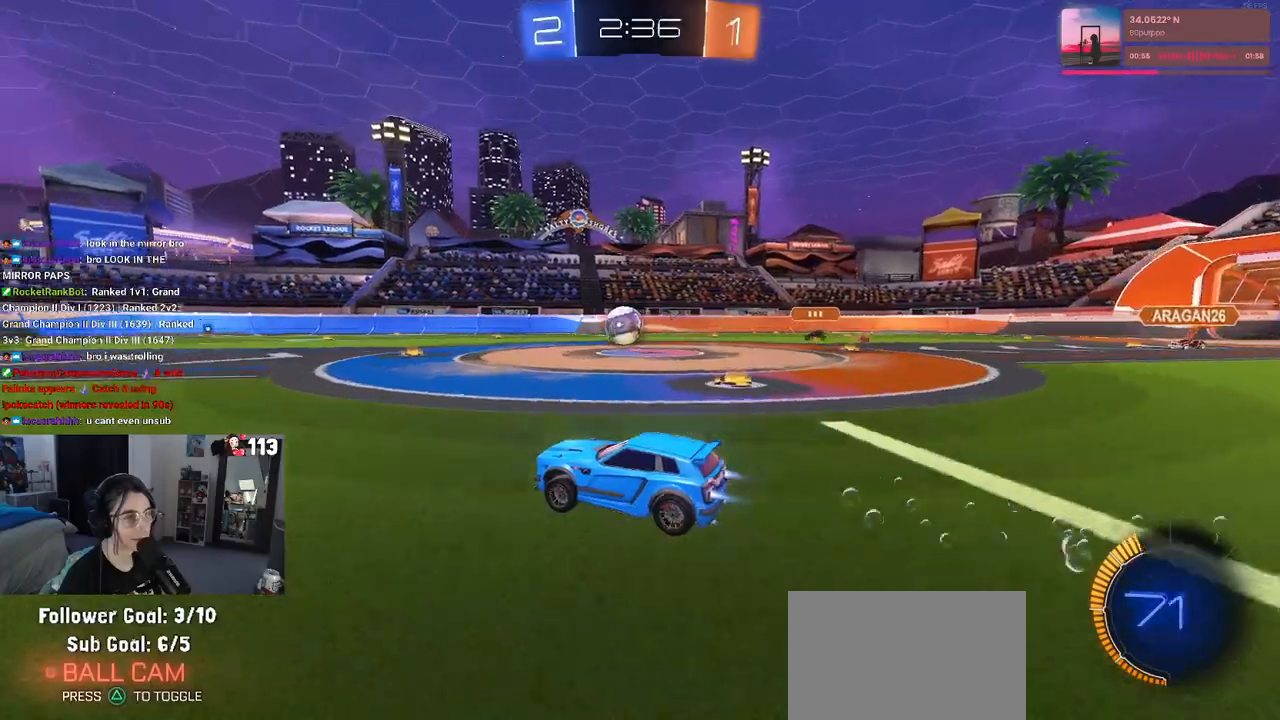
{"buttons": ["R2"], "left_stick": "center", "right_stick": "center", "events": [[67, "TRIANGLE", "down"], [167, "TRIANGLE", "up"], [283, "left_stick", "left"], [450, "left_stick", "center"], [483, "R1", "up"]]}
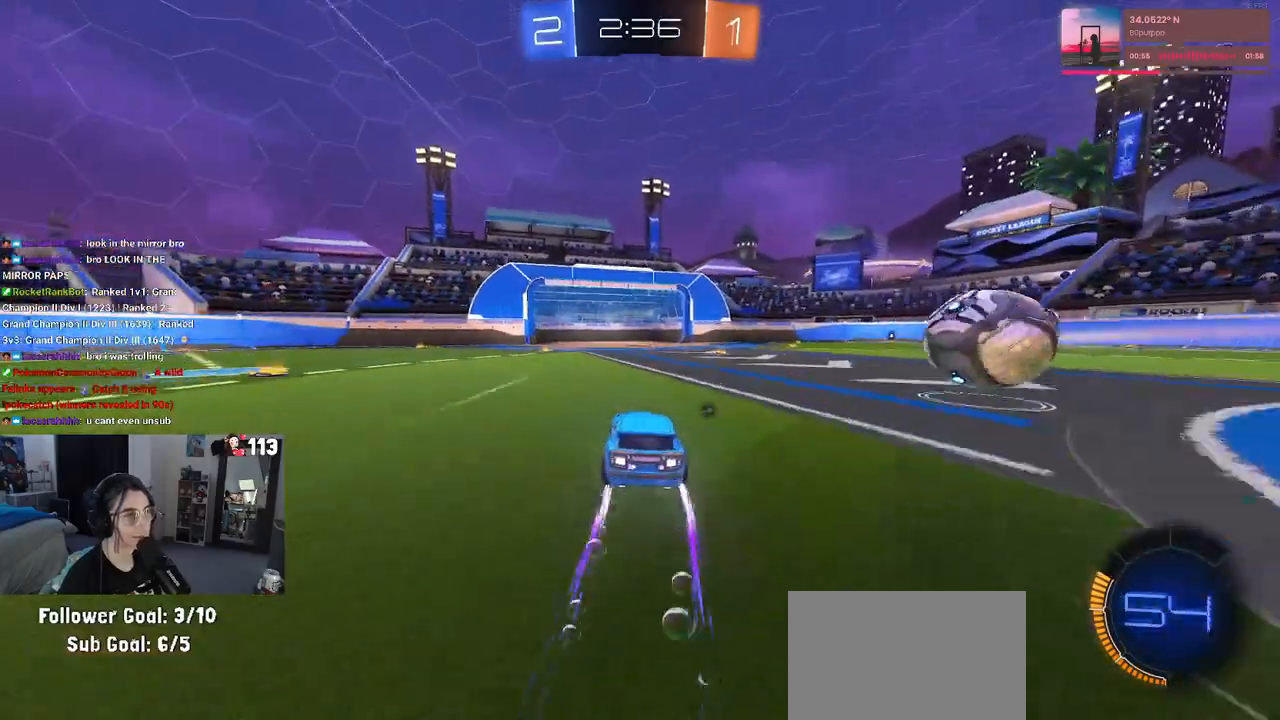
{"buttons": ["R2"], "left_stick": "left", "right_stick": "center", "events": [[317, "left_stick", "left"]]}
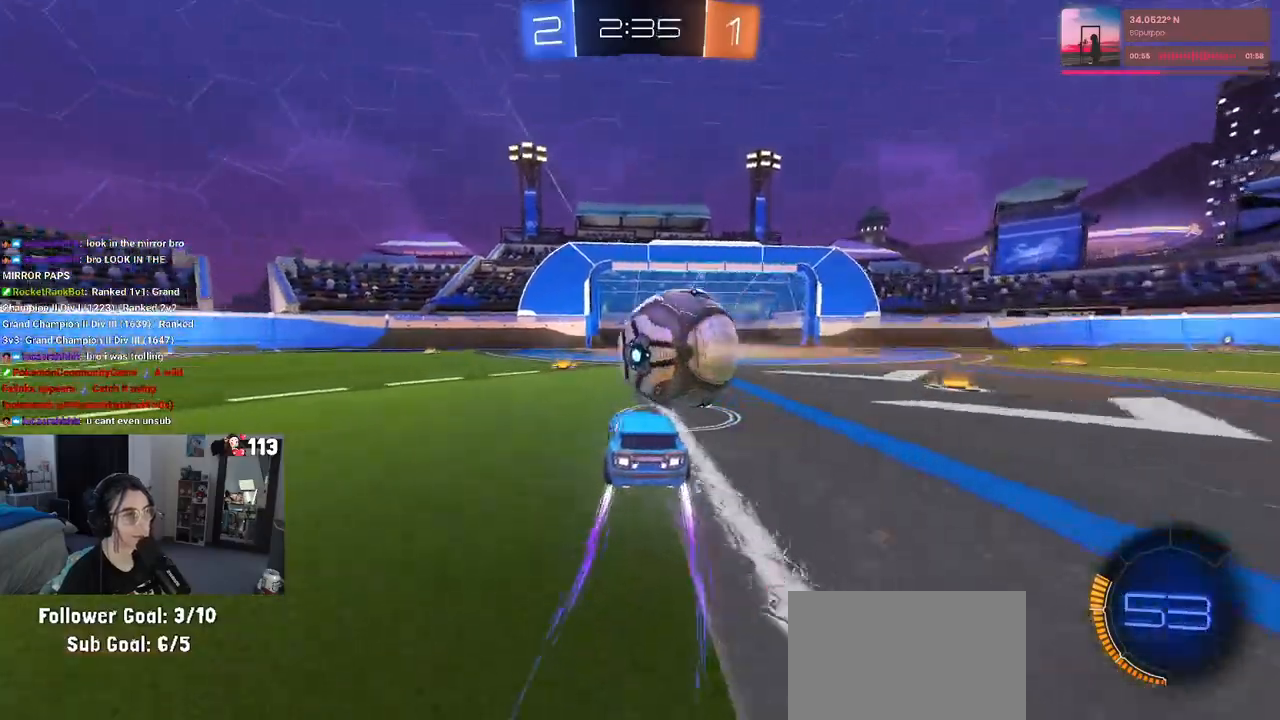
{"buttons": ["R2"], "left_stick": "center", "right_stick": "center", "events": [[67, "TRIANGLE", "down"], [167, "TRIANGLE", "up"], [217, "left_stick", "center"], [300, "left_stick", "left"], [500, "left_stick", "center"]]}
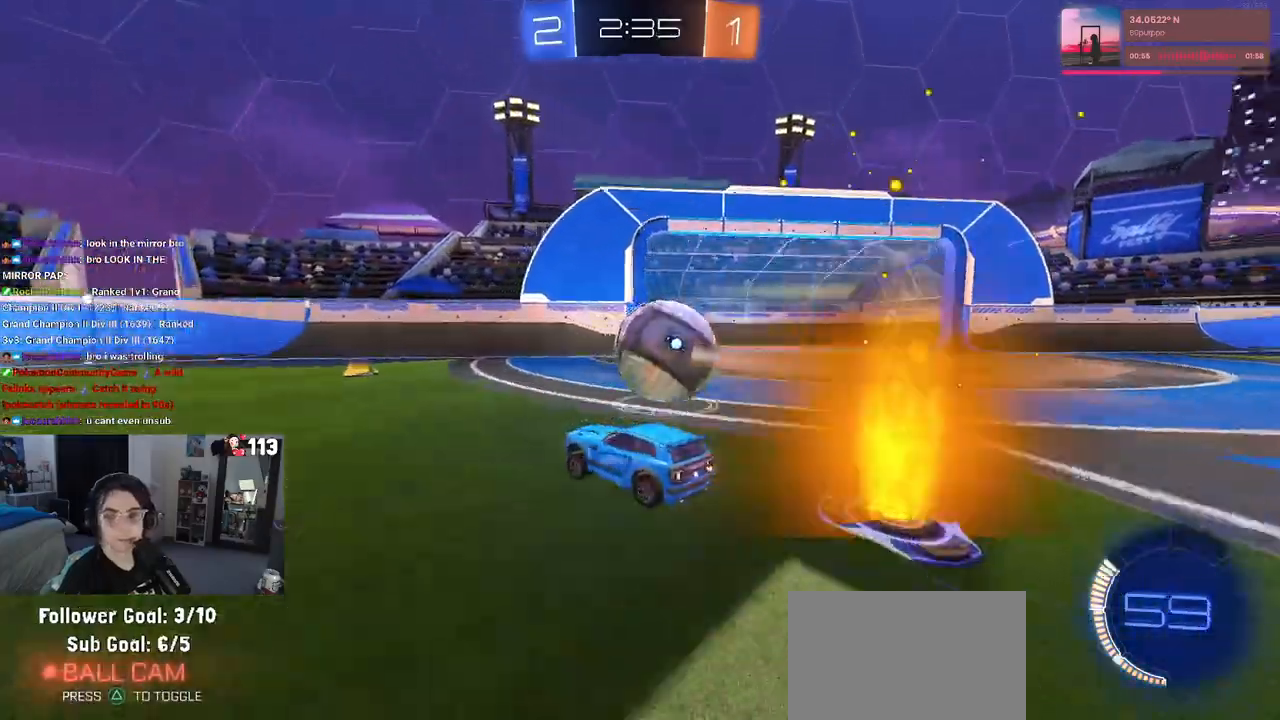
{"buttons": ["R2"], "left_stick": "down-right", "right_stick": "center", "events": [[500, "left_stick", "down-right"]]}
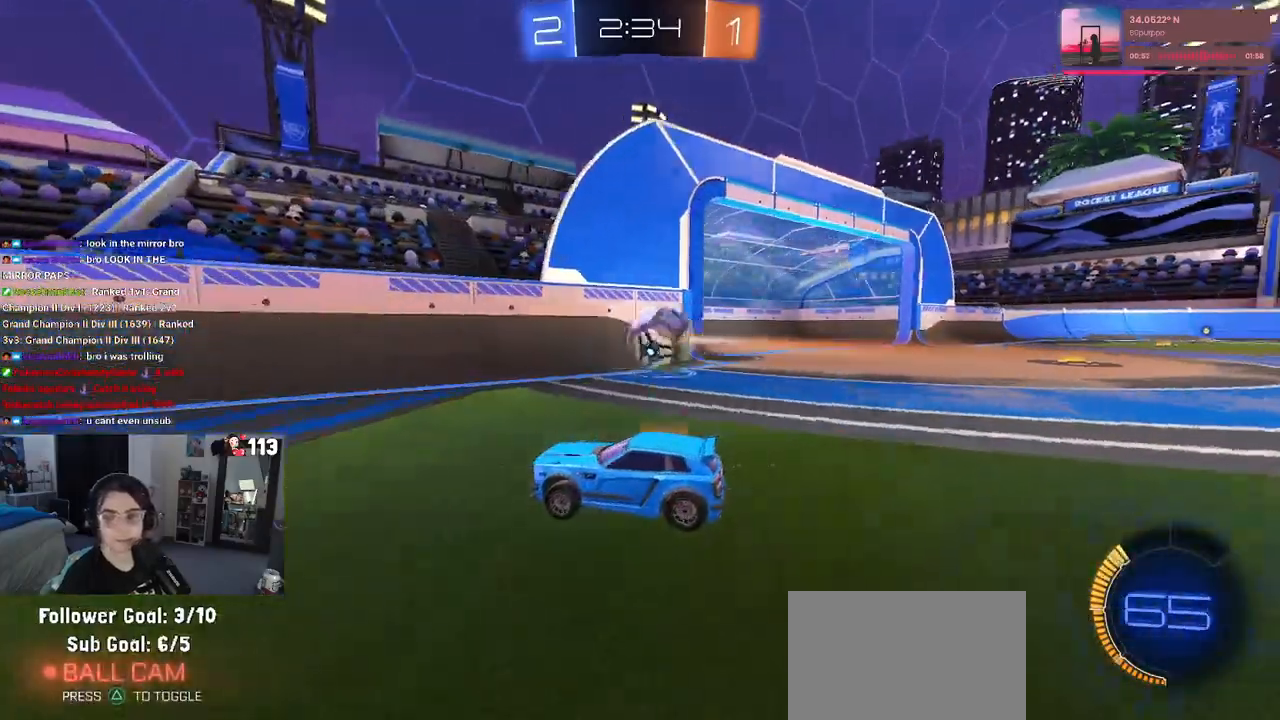
{"buttons": ["R2"], "left_stick": "down-right", "right_stick": "center", "events": []}
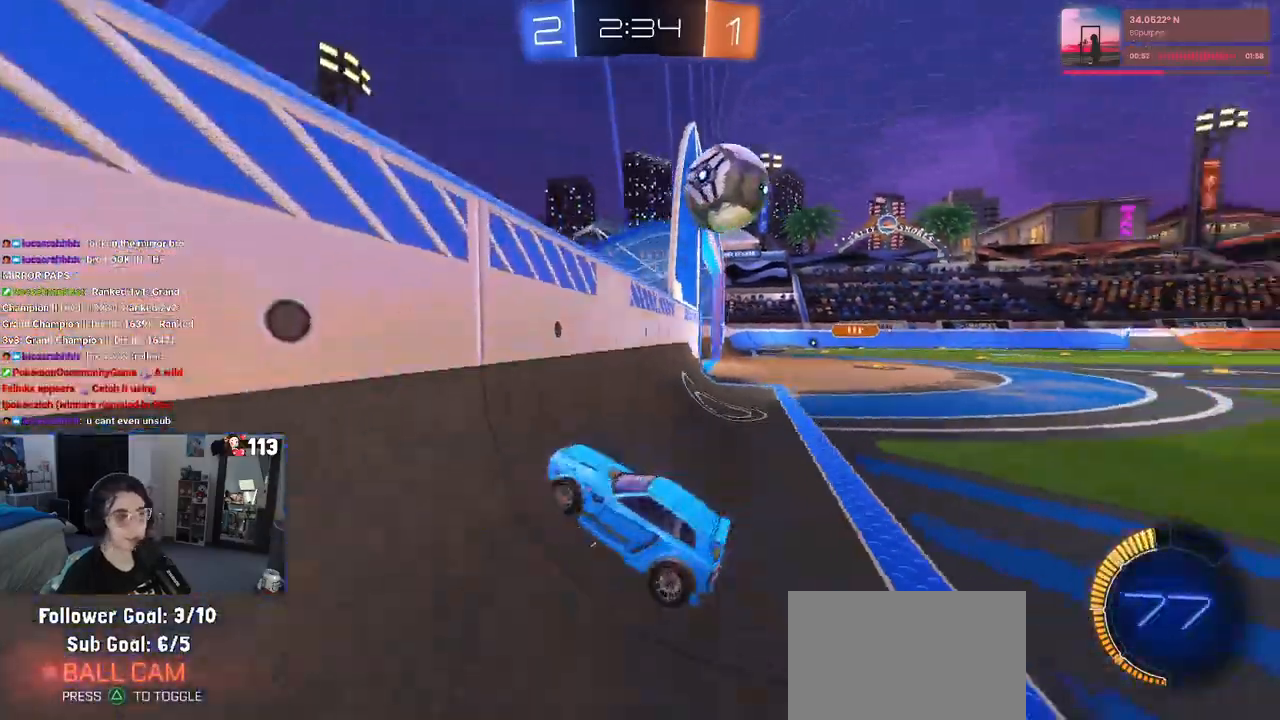
{"buttons": ["R2"], "left_stick": "left", "right_stick": "center", "events": [[233, "left_stick", "right"], [350, "left_stick", "center"], [400, "left_stick", "left"]]}
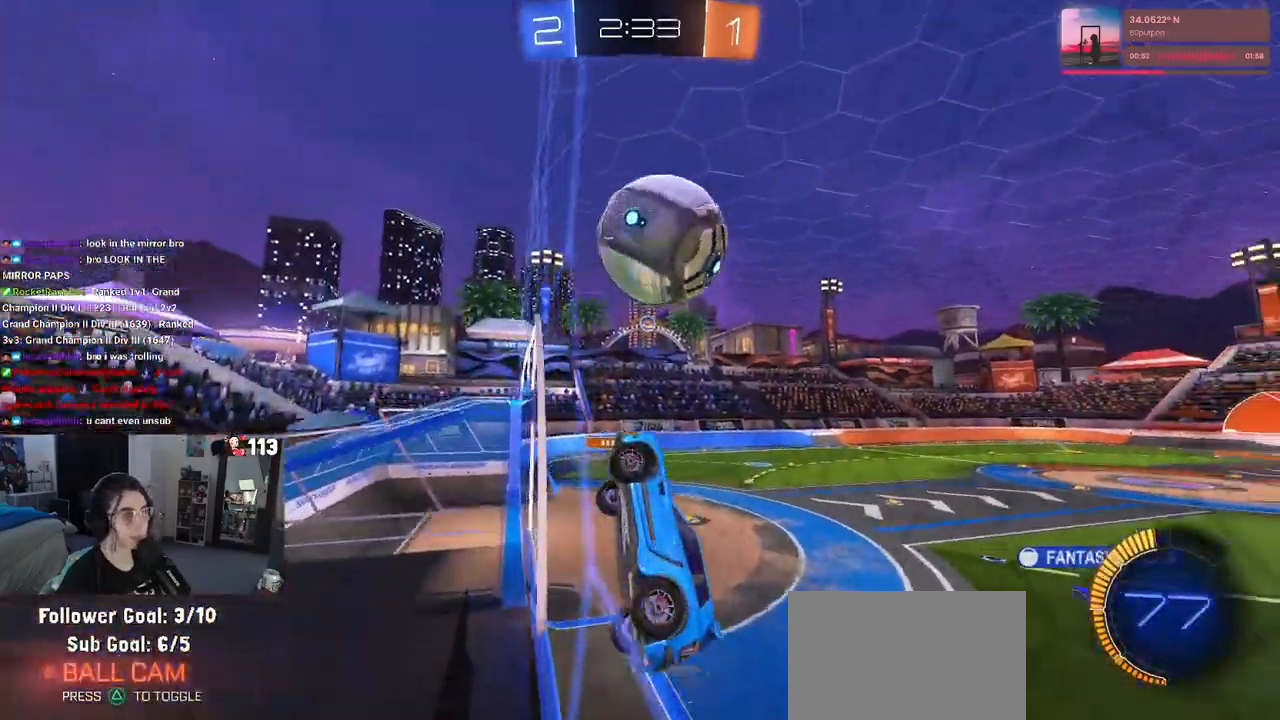
{"buttons": ["R2"], "left_stick": "center", "right_stick": "center", "events": [[217, "R2", "up"], [250, "L2", "down"], [317, "left_stick", "center"], [333, "R2", "down"], [350, "L2", "up"]]}
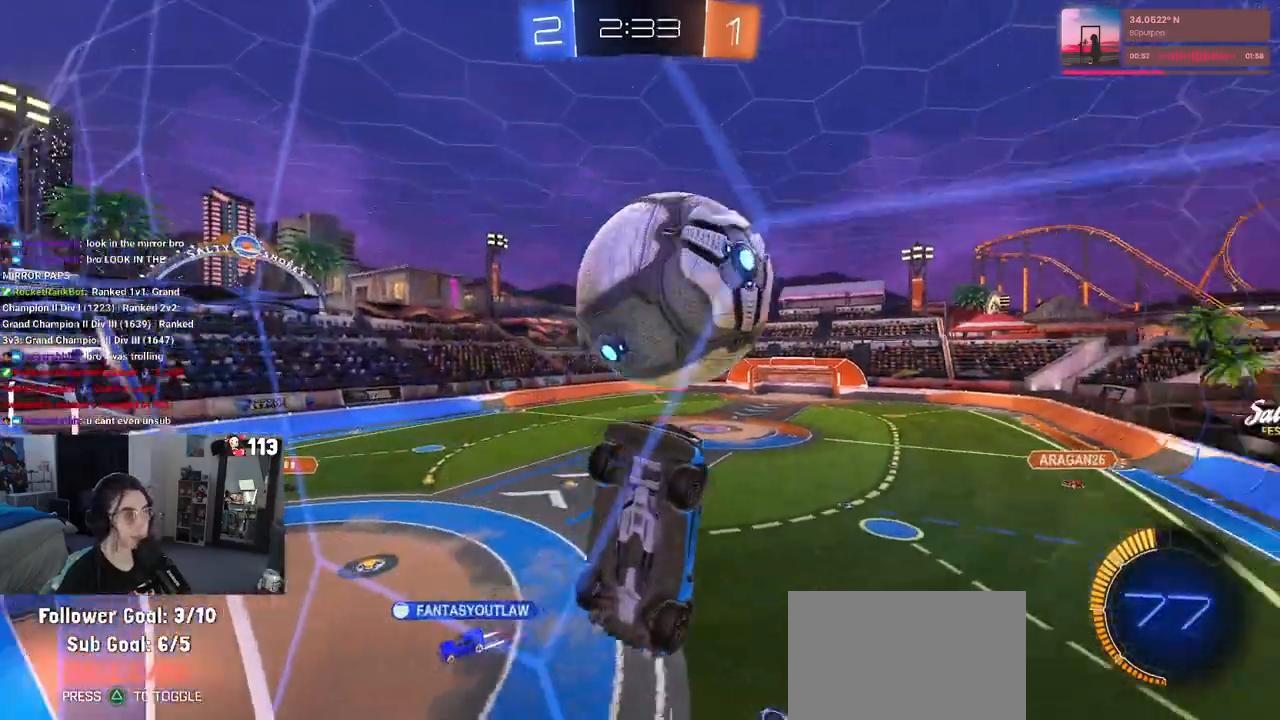
{"buttons": ["L1", "R2"], "left_stick": "up-right", "right_stick": "center", "events": [[33, "left_stick", "left"], [100, "CROSS", "down"], [200, "L1", "down"], [200, "left_stick", "down-right"], [267, "CROSS", "up"], [500, "left_stick", "up-right"]]}